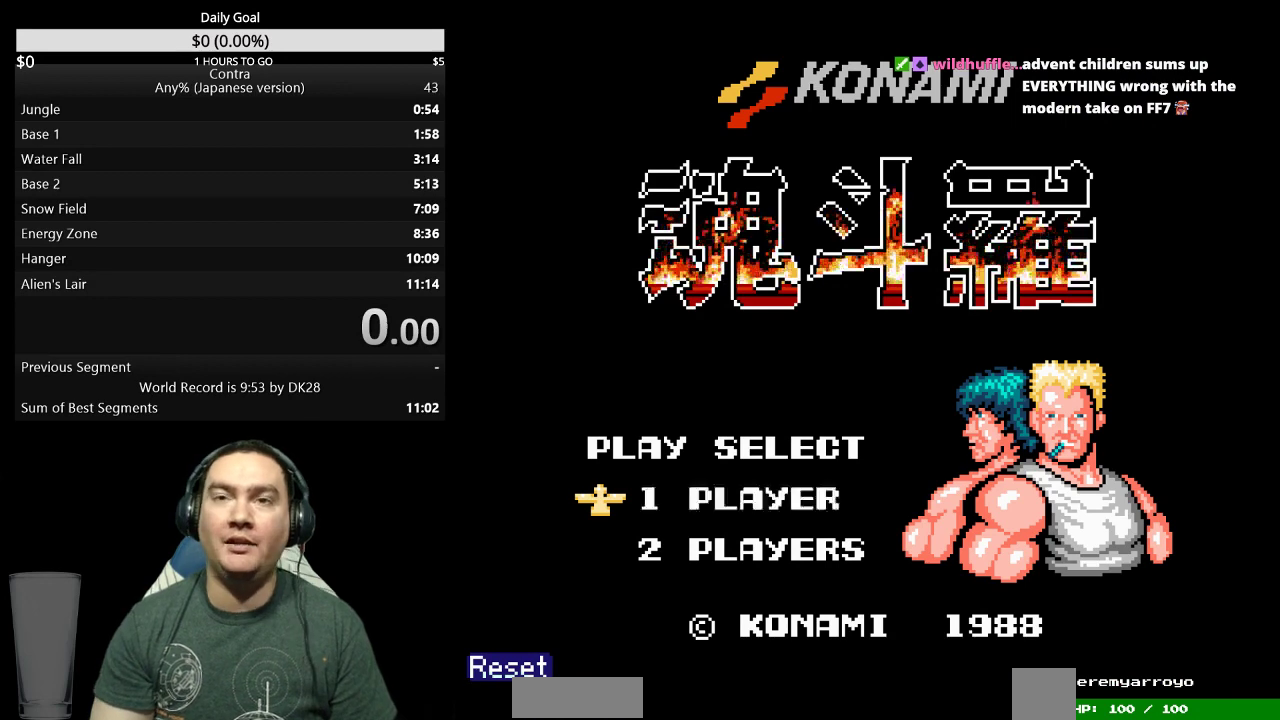
Gameplay with a controller (Nintendo layout); each line is a JSON object with the inputs held at the frame after it (dt_ms = milliseconds from this image to that frame). "events" lists button and stick changes between this image and that frame as [ms after this image, input, new state], when the widget could be followed in between. Not read: L3 R3 START.
{"dt_ms": 500, "buttons": []}
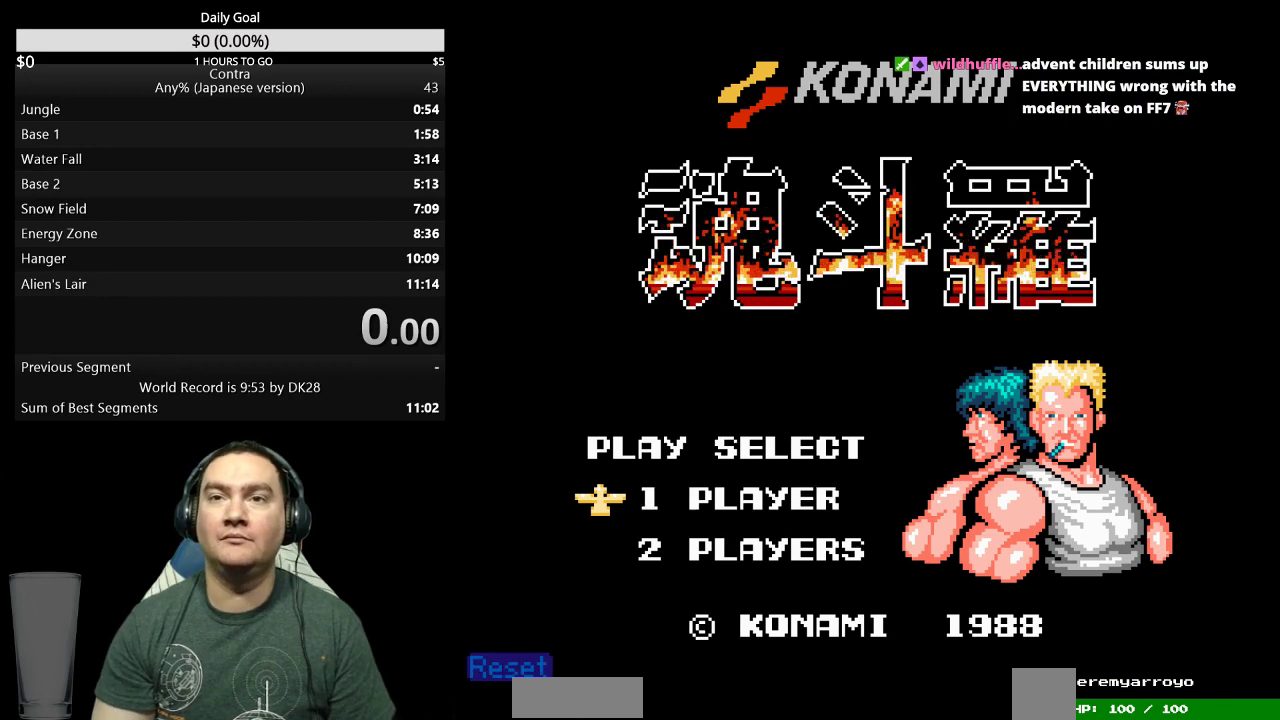
{"dt_ms": 500, "buttons": []}
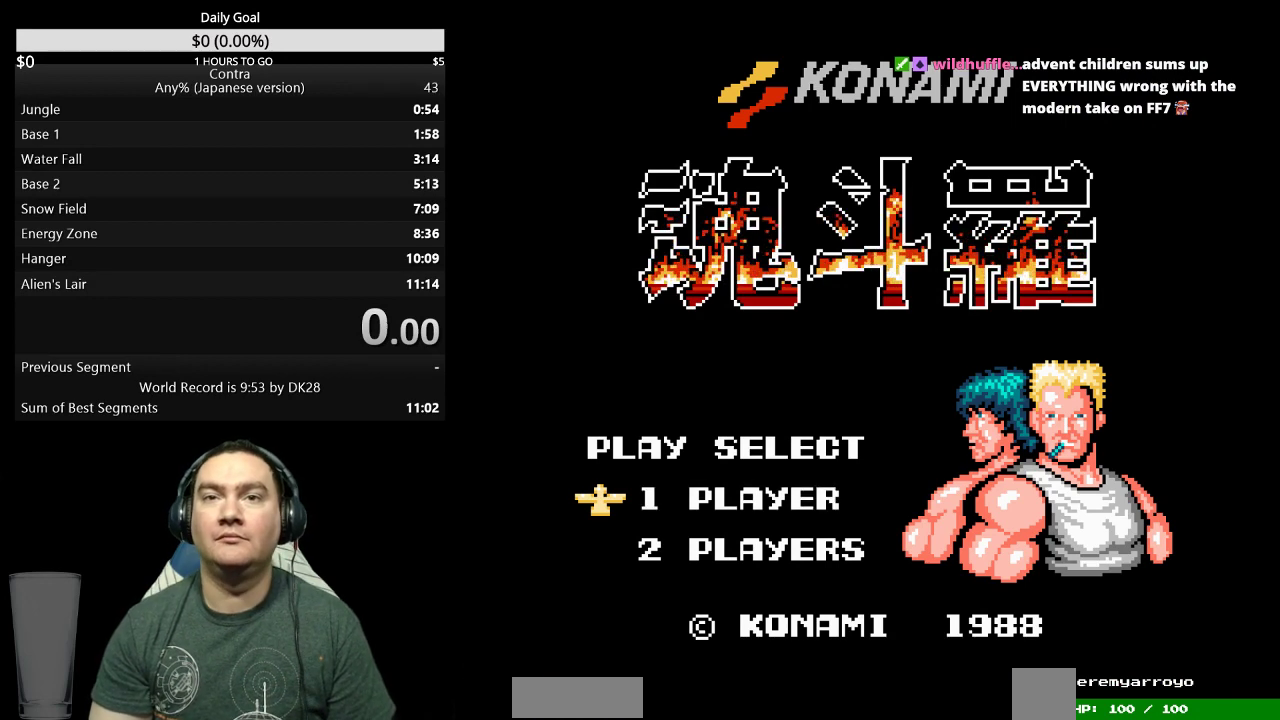
{"dt_ms": 500, "buttons": []}
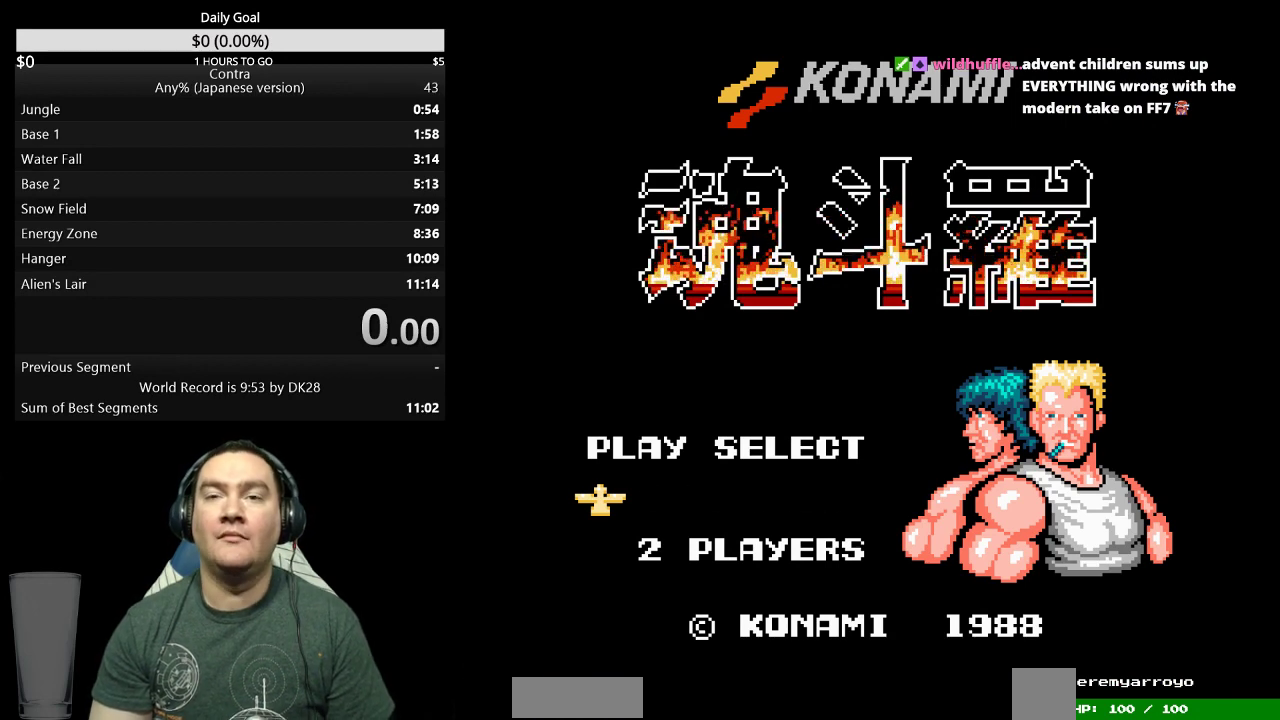
{"dt_ms": 500, "buttons": []}
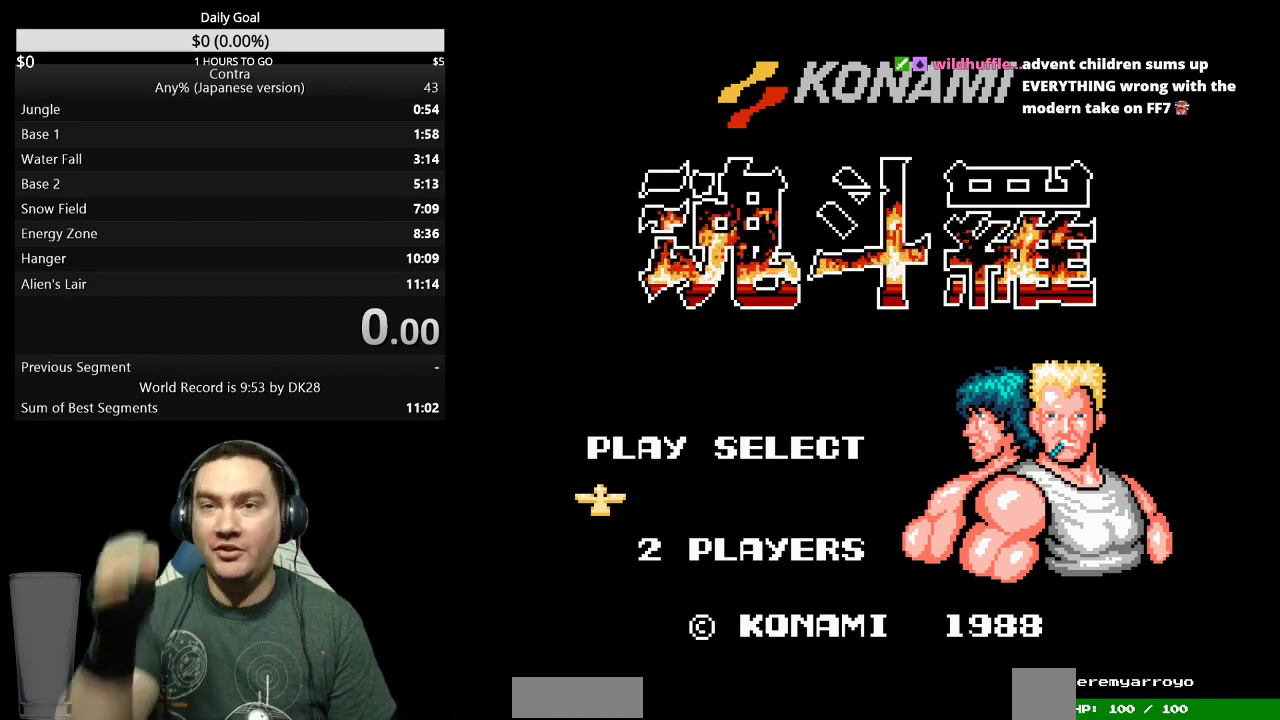
{"dt_ms": 500, "buttons": []}
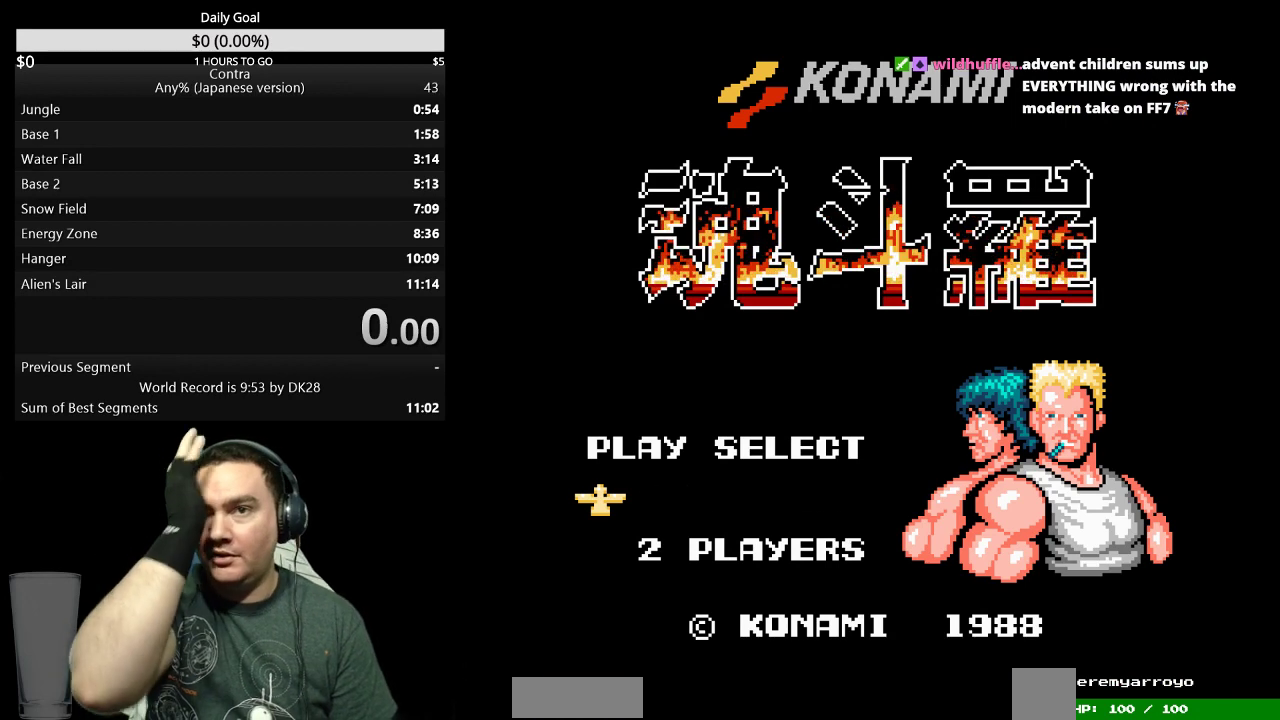
{"dt_ms": 500, "buttons": []}
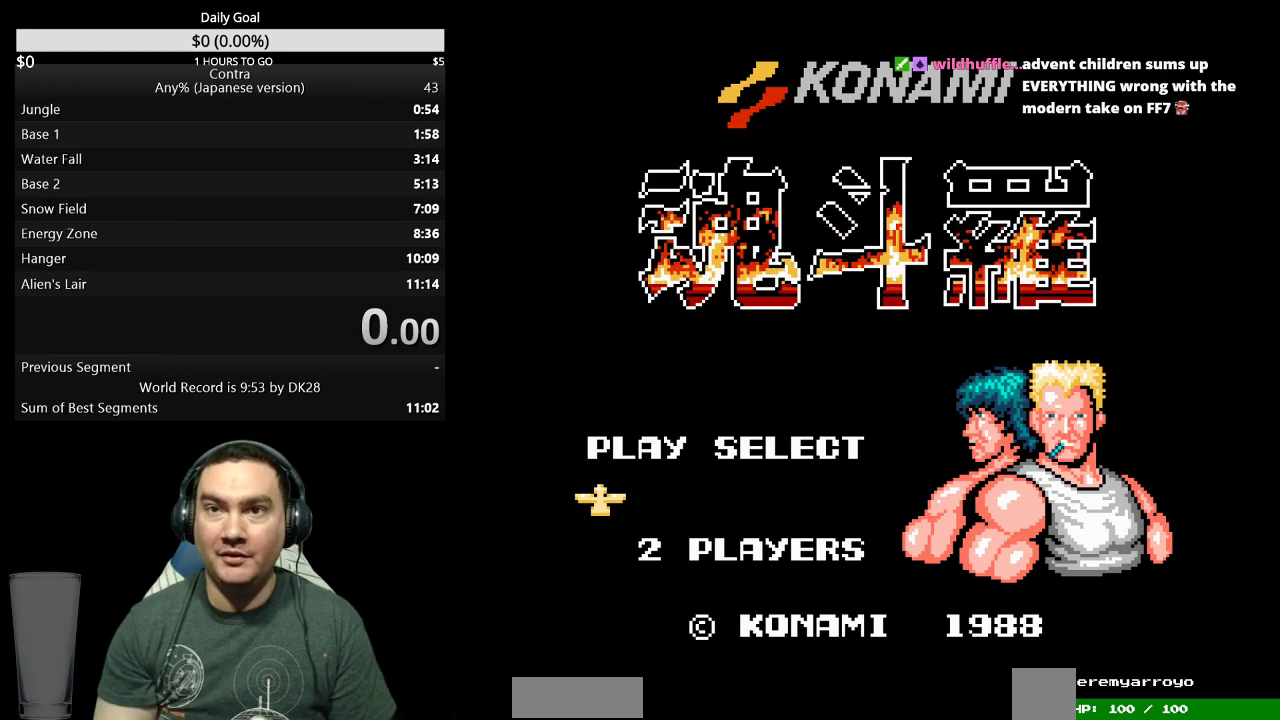
{"dt_ms": 1000, "buttons": ["DPAD_RIGHT"], "events": [[500, "DPAD_RIGHT", "down"]]}
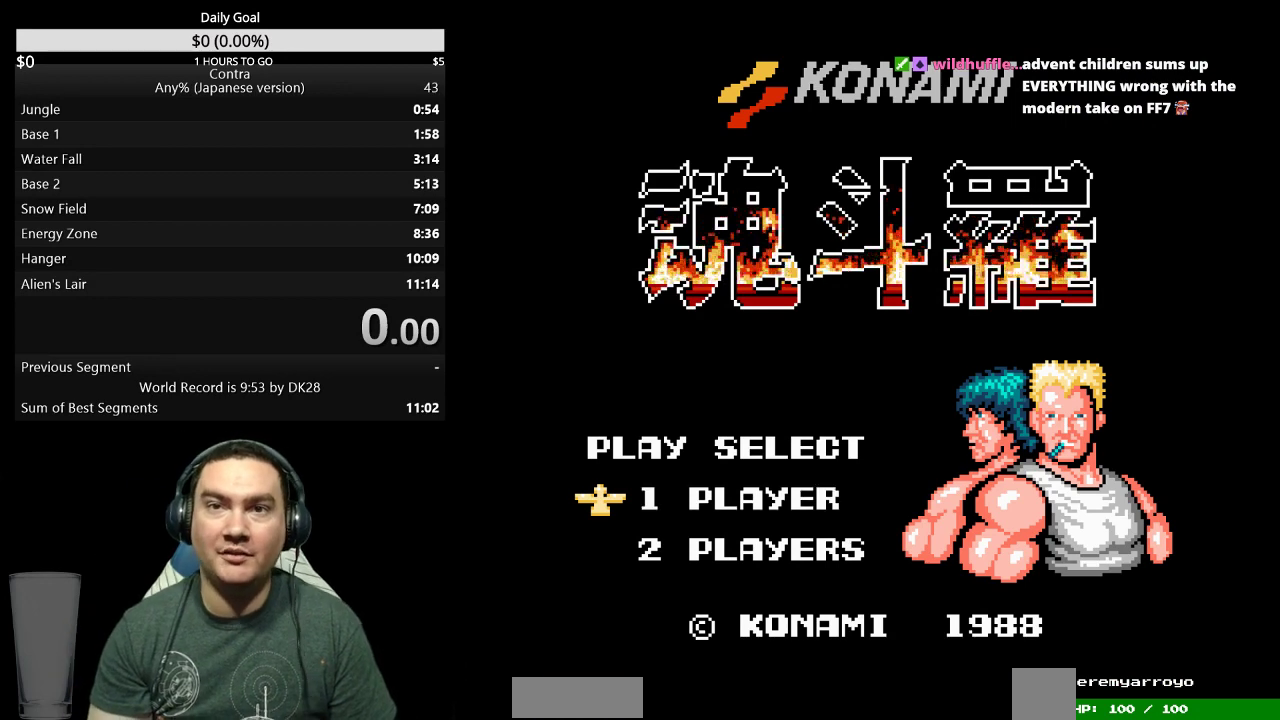
{"dt_ms": 500, "buttons": ["DPAD_RIGHT"]}